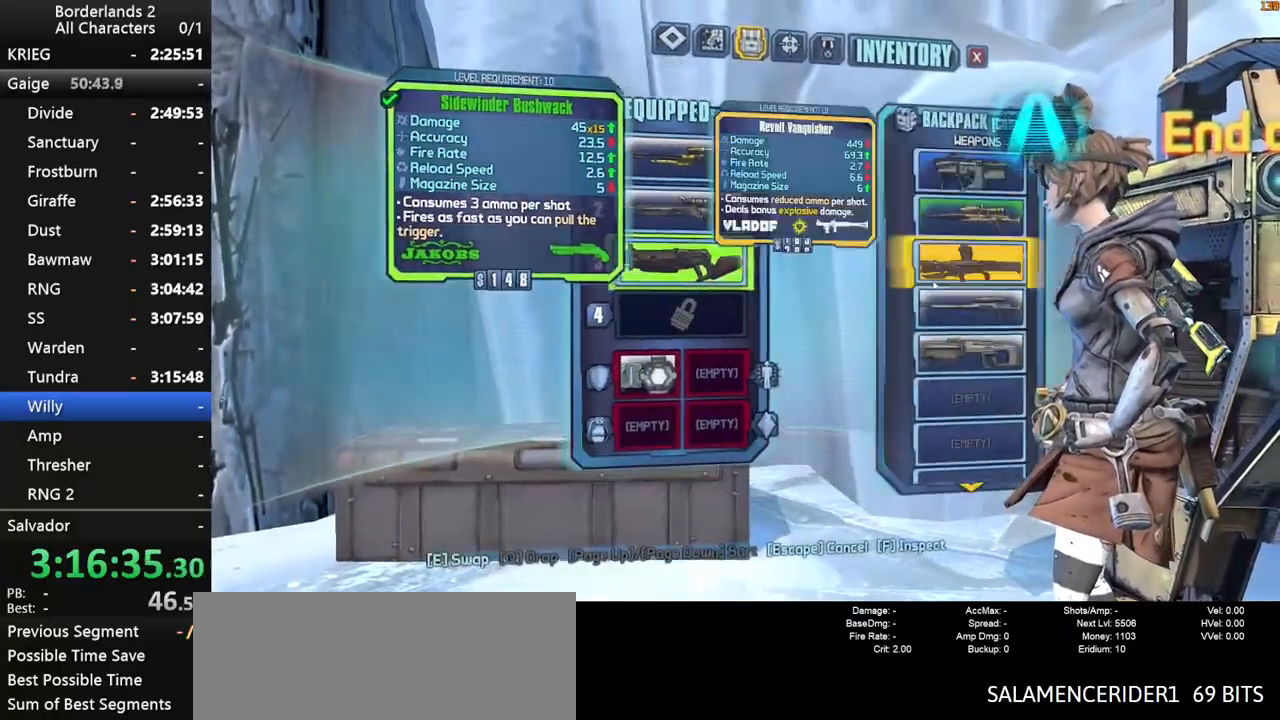
Gameplay with keyboard and mouse; each line is a JSON object with the keys and mouse buttons held at the frame after it. "events" lists presses ("down") and releases ("up") of "1", "2", "3", "4", "a", "b", "c", "ctrl", "d", "down", "e", "end", "escape", "f", "g", "left", "q", "r", "return", "right", "s", "shift", "space", "t", "tab", "up", "v", "w", "x", "y", "z", "mouse_left", "mouse_middle", "mouse_right", "mouse_wheel_up" and "mouse_wheel_down" between this image and that frame as [ms after this image, input, new state], when the widget could be followed in between. "mouse_left", "mouse_middle", "mouse_right", "mouse_wheel_up", "mouse_wheel_down" = the "left", "middle", "right", "wheel_up", "wheel_down" buttons of the "mouse" list. No other keys are recorded. "mouse_move" is the direction in which the mouse moves at that frame (one of eight, or "still"), when it could be read. Not read: other_keys.
{"keys": [], "mouse": [], "events": [[67, "e", "down"], [117, "e", "up"], [217, "escape", "down"], [267, "escape", "up"], [450, "3", "down"], [500, "3", "up"]]}
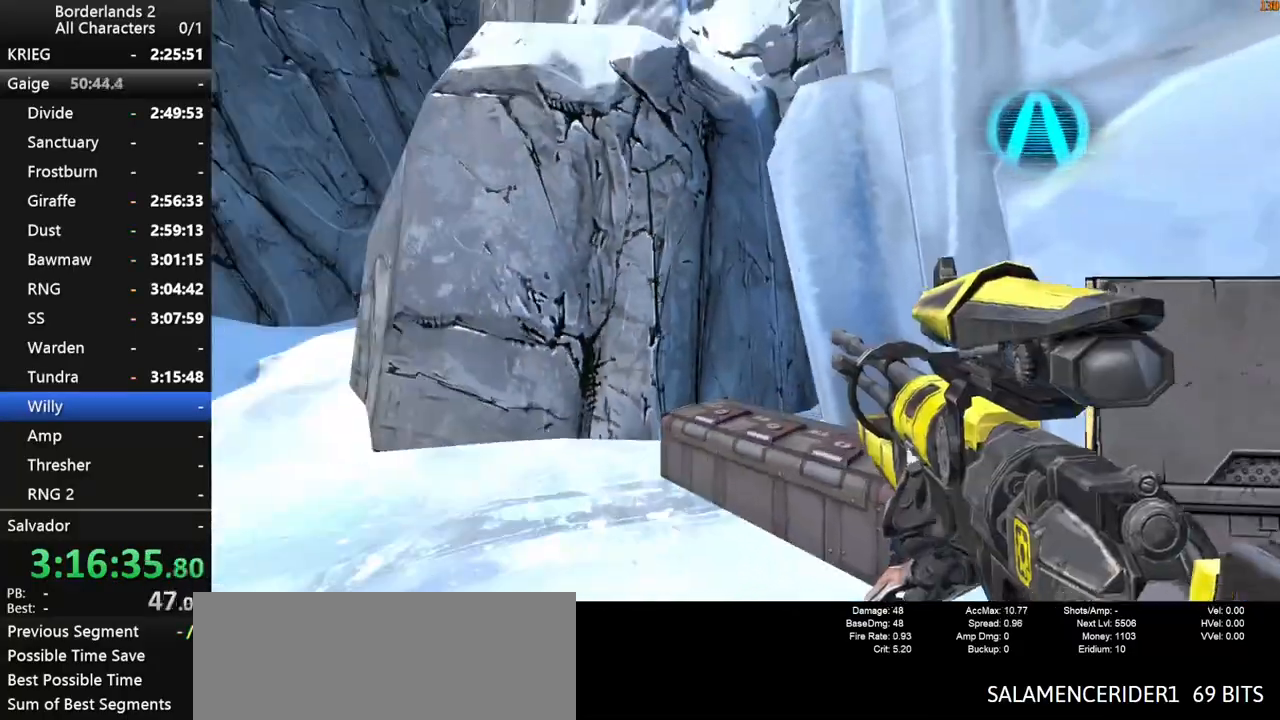
{"keys": [], "mouse": [], "mouse_move": "down-right", "events": [[184, "q", "down"], [234, "e", "down"], [234, "q", "up"], [334, "e", "up"]]}
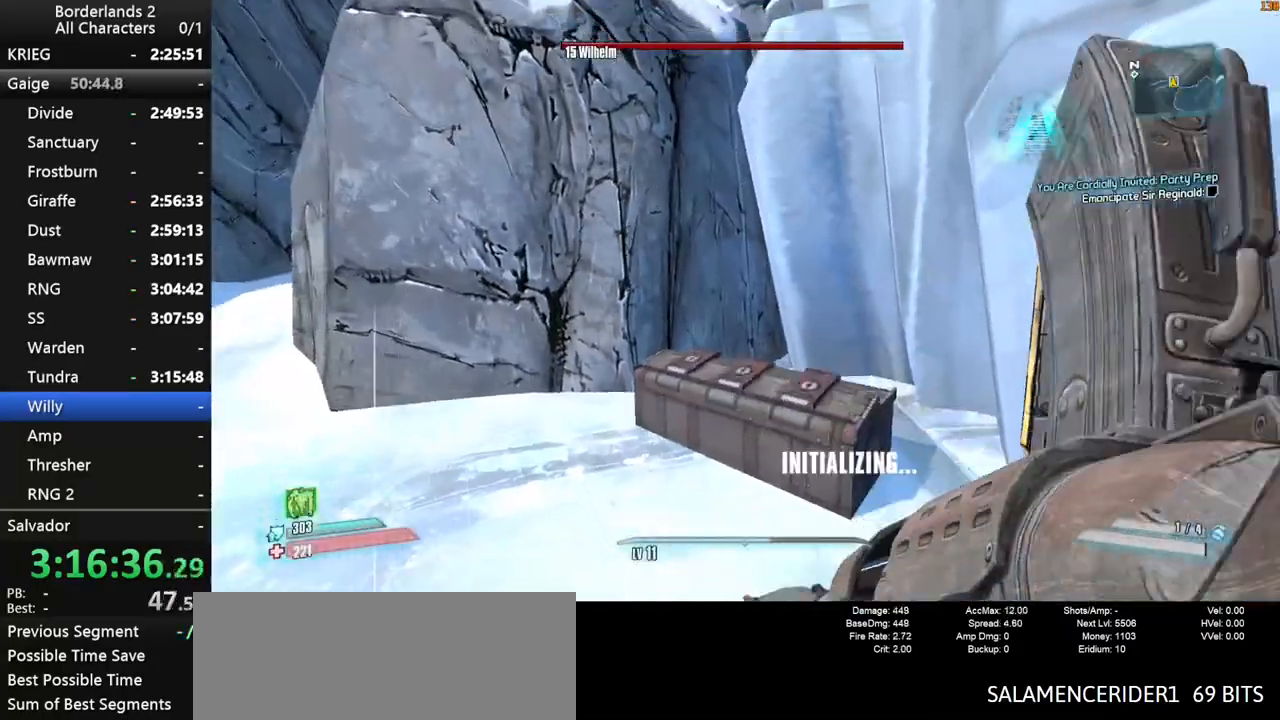
{"keys": [], "mouse": [], "events": [[150, "1", "down"], [200, "1", "up"], [334, "q", "down"], [384, "q", "up"], [434, "e", "down"], [484, "e", "up"]]}
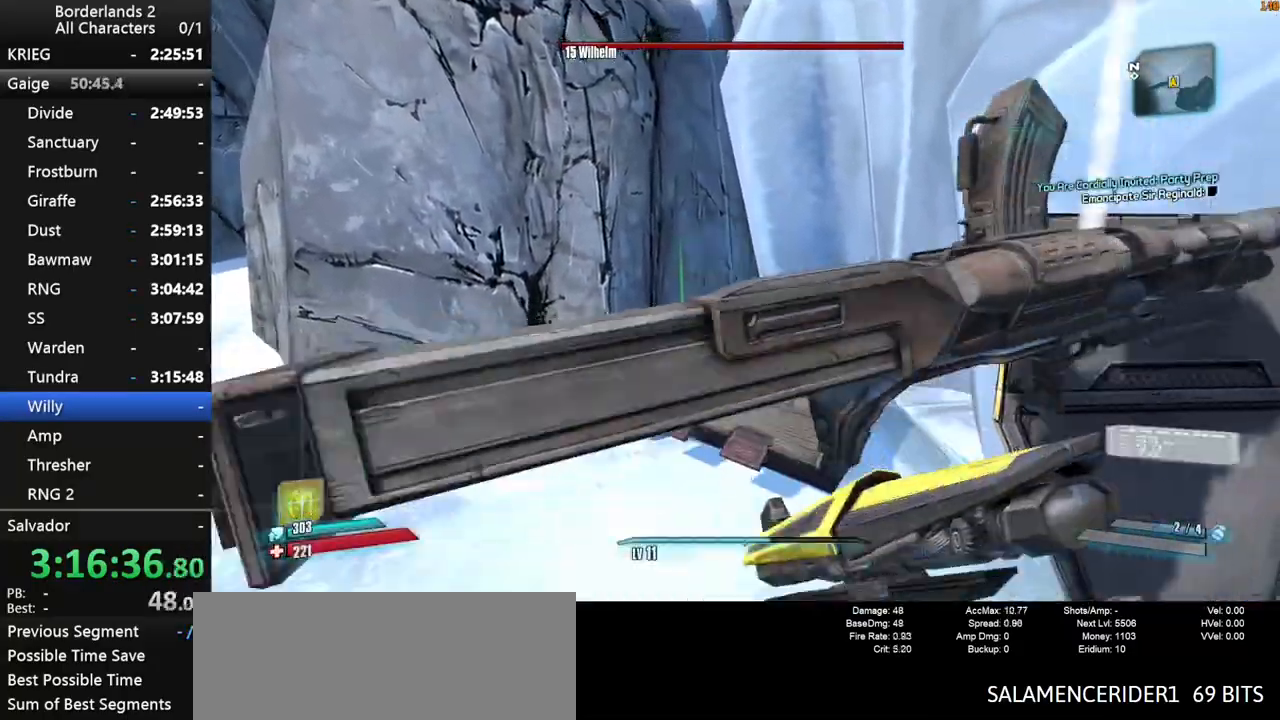
{"keys": ["e"], "mouse": [], "mouse_move": "up-right", "events": [[500, "e", "down"]]}
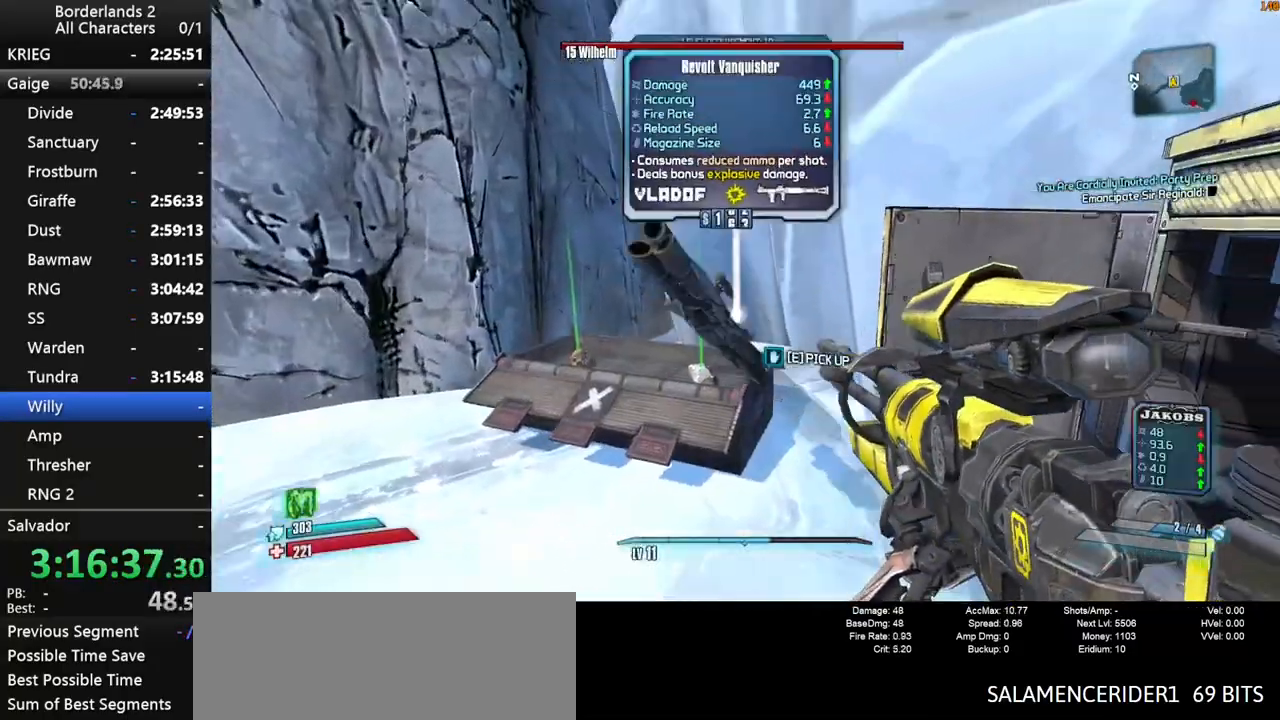
{"keys": [], "mouse": [], "mouse_move": "left", "events": [[34, "e", "up"], [134, "e", "down"], [184, "e", "up"], [284, "e", "down"], [317, "e", "up"], [417, "e", "down"], [467, "e", "up"]]}
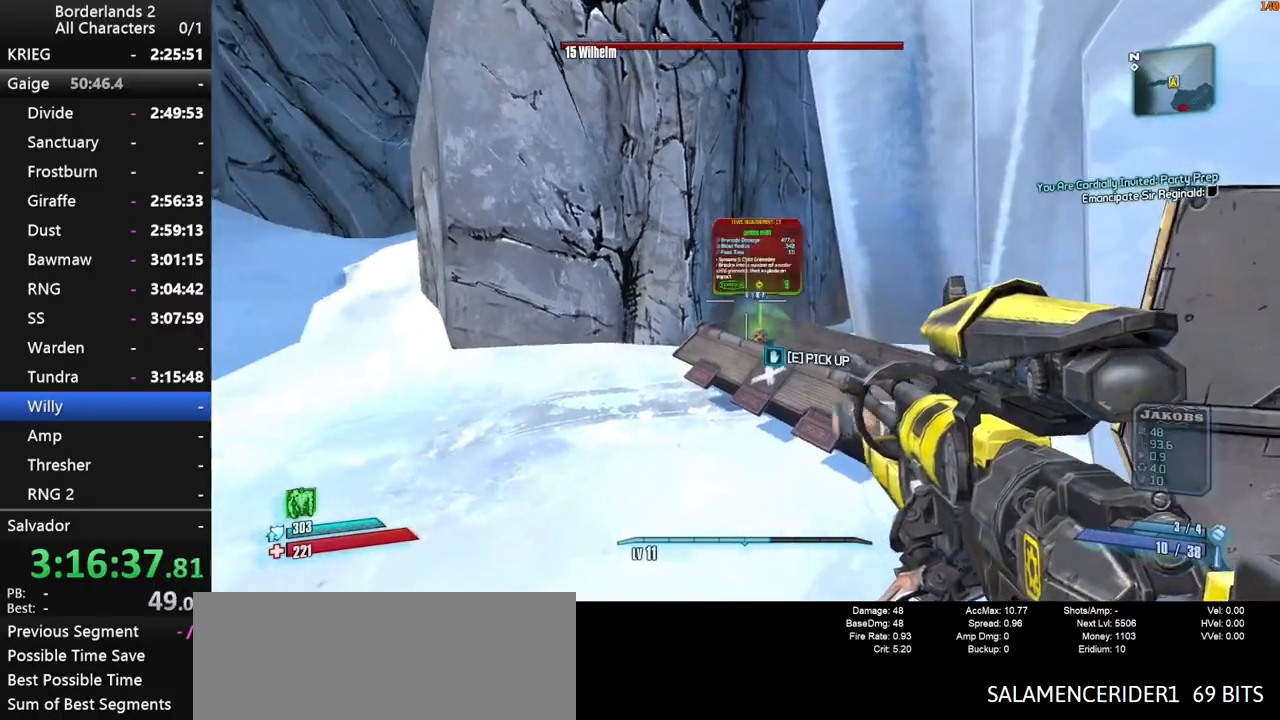
{"keys": [], "mouse": [], "mouse_move": "right", "events": [[67, "e", "down"], [100, "e", "up"], [200, "e", "down"], [250, "e", "up"], [334, "q", "down"], [434, "e", "down"], [434, "q", "up"], [484, "e", "up"]]}
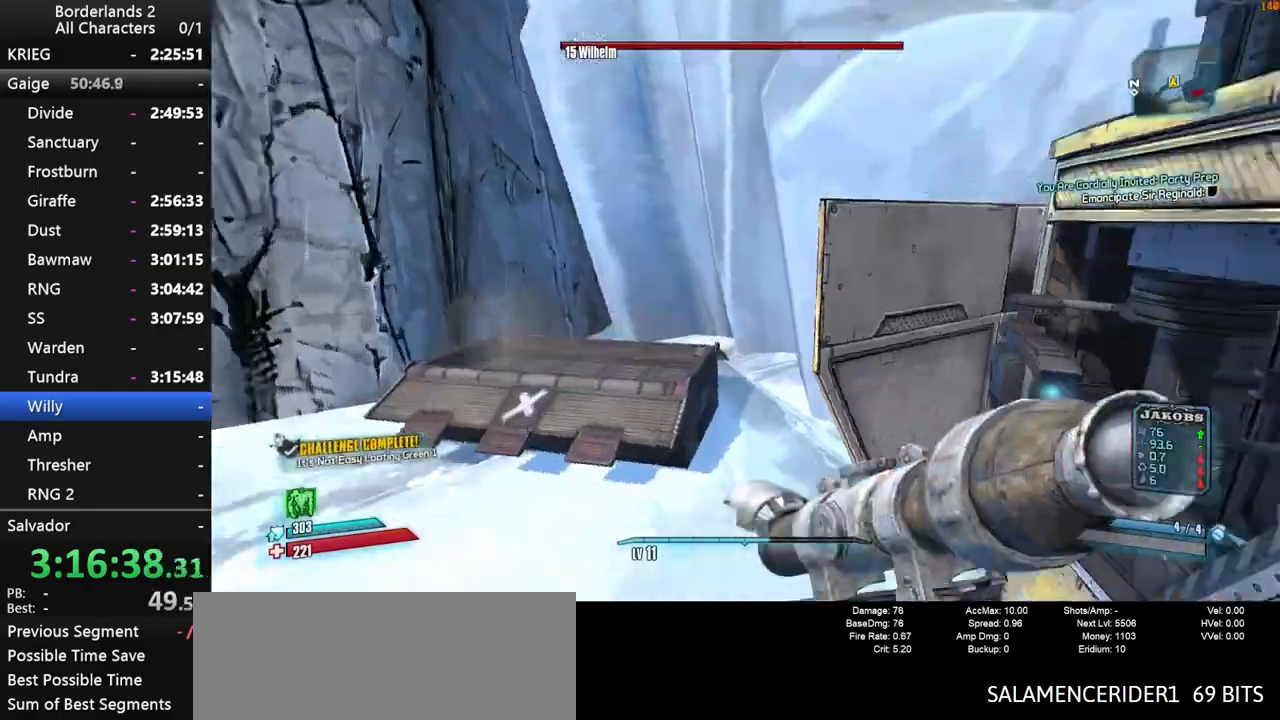
{"keys": [], "mouse": [], "mouse_move": "up", "events": [[67, "d", "down"], [217, "d", "up"], [267, "e", "down"], [350, "e", "up"]]}
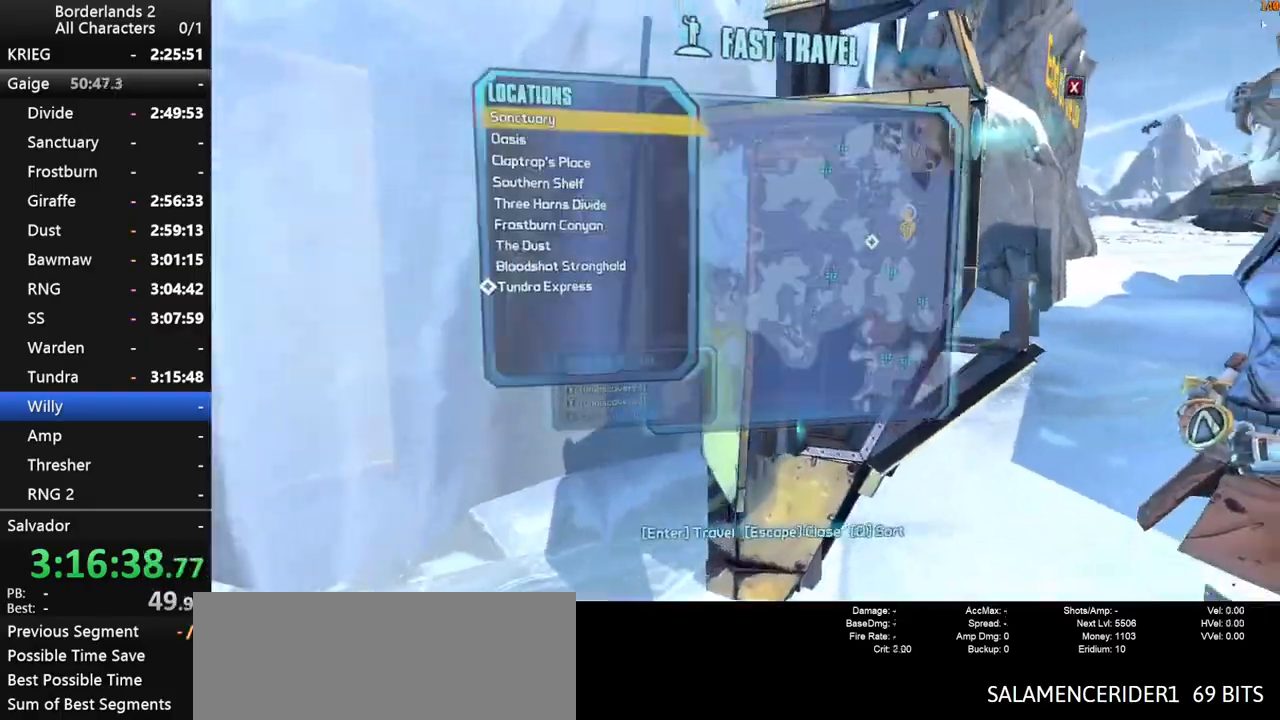
{"keys": [], "mouse": [], "mouse_move": "down", "events": []}
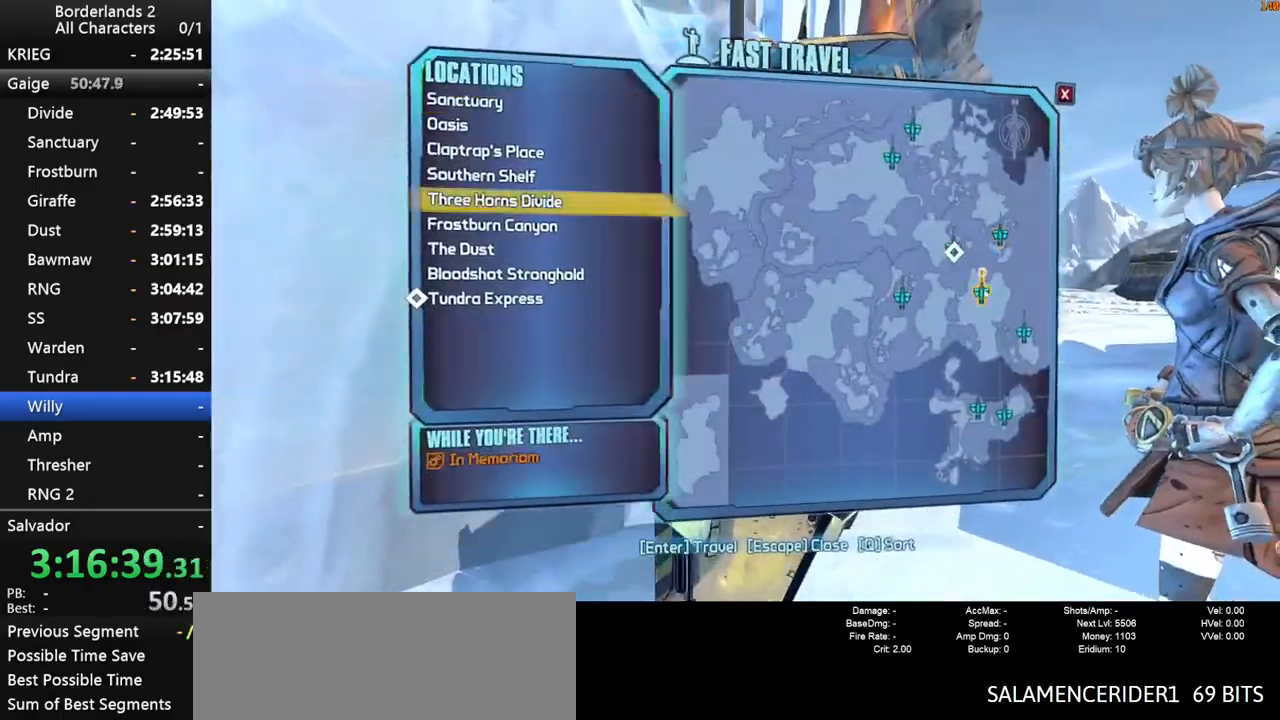
{"keys": [], "mouse": [], "mouse_move": "still", "events": [[50, "mouse_left", "down"], [150, "mouse_left", "up"], [200, "mouse_left", "down"], [250, "mouse_left", "up"]]}
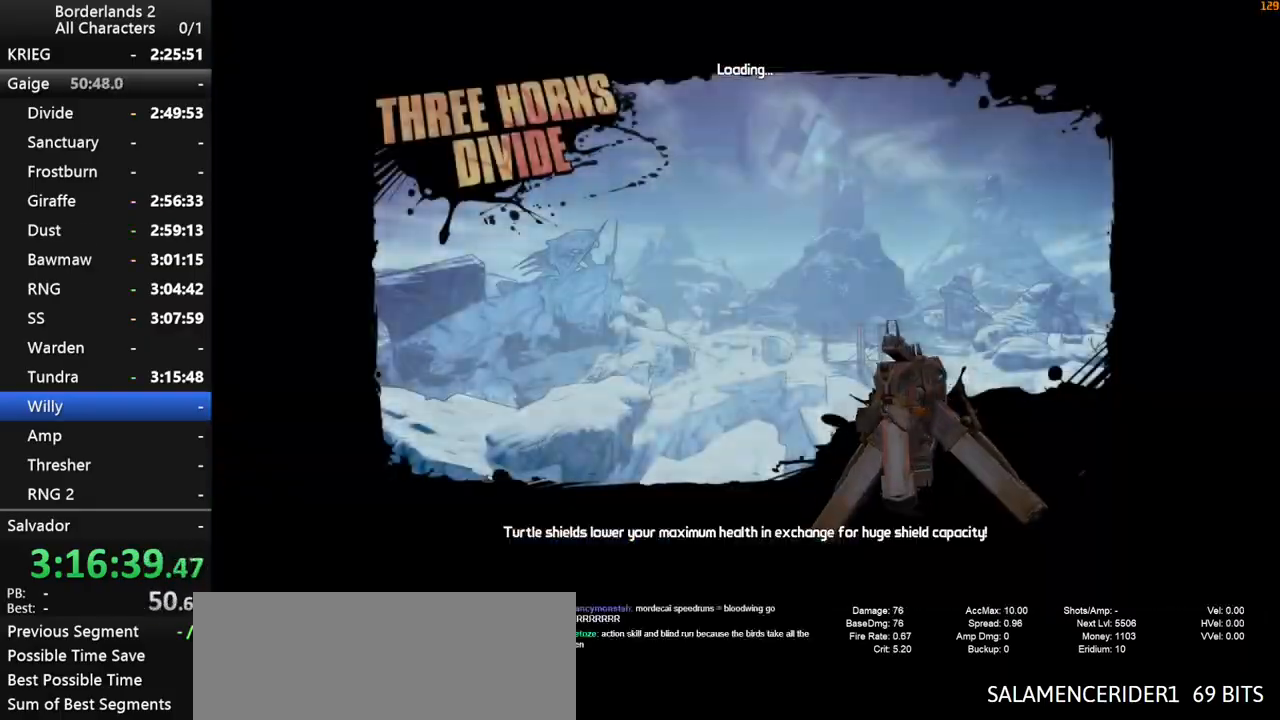
{"keys": [], "mouse": [], "mouse_move": "still", "events": []}
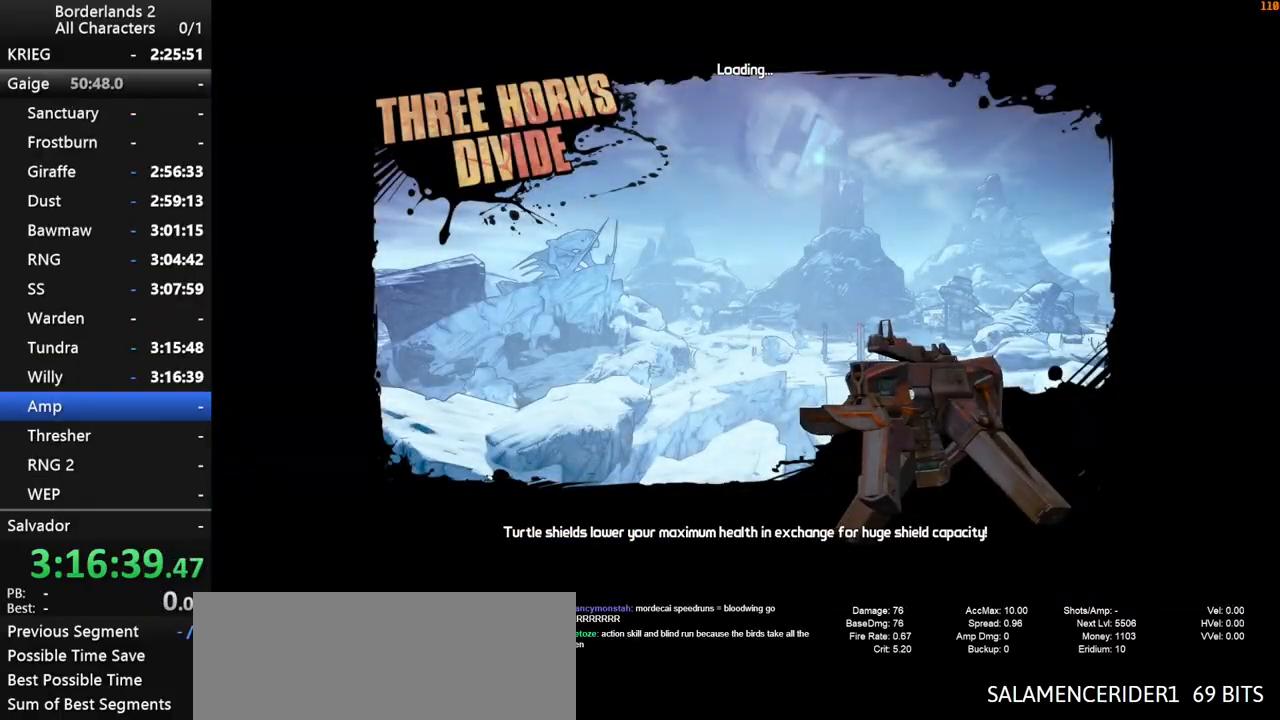
{"keys": [], "mouse": [], "mouse_move": "still", "events": []}
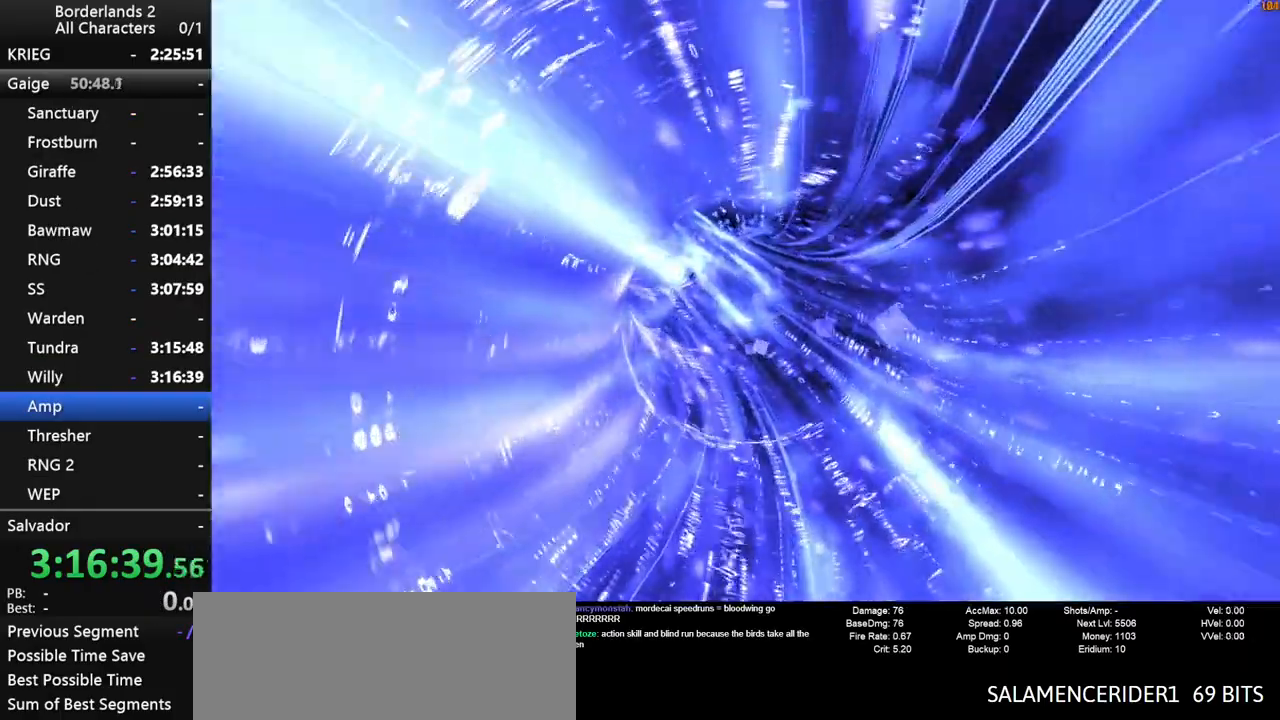
{"keys": [], "mouse": [], "mouse_move": "still", "events": []}
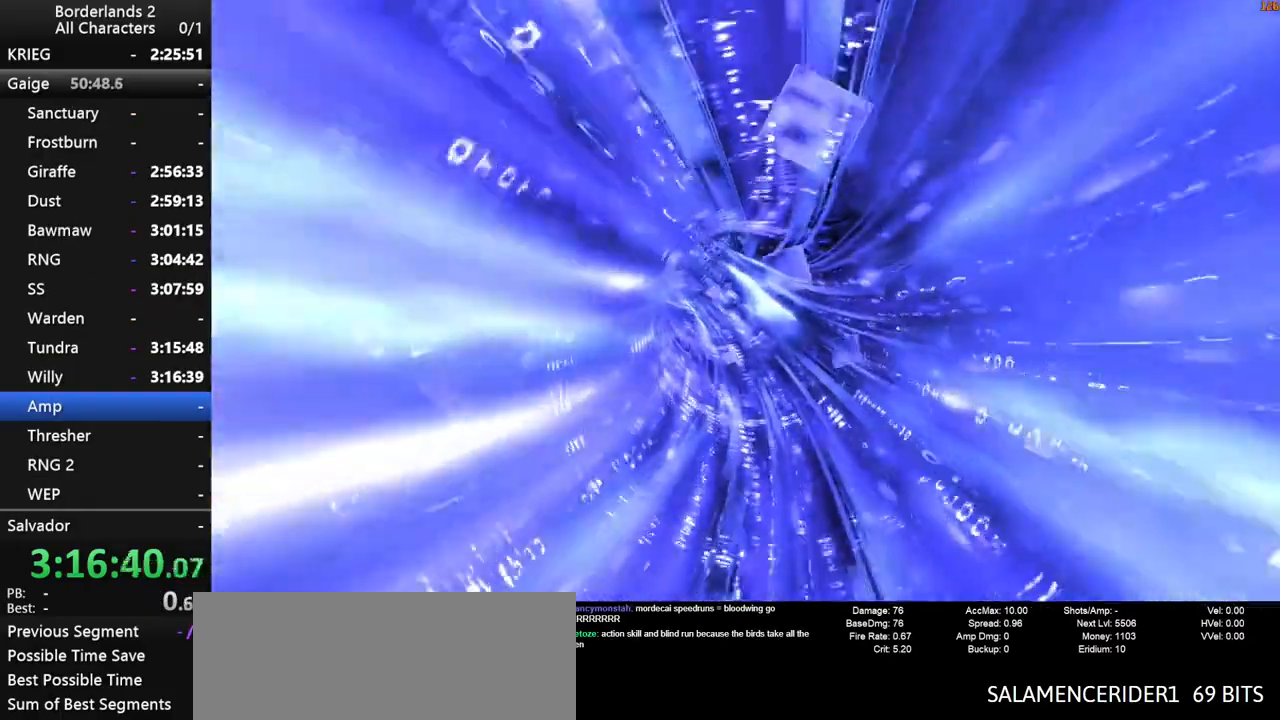
{"keys": [], "mouse": [], "mouse_move": "still", "events": []}
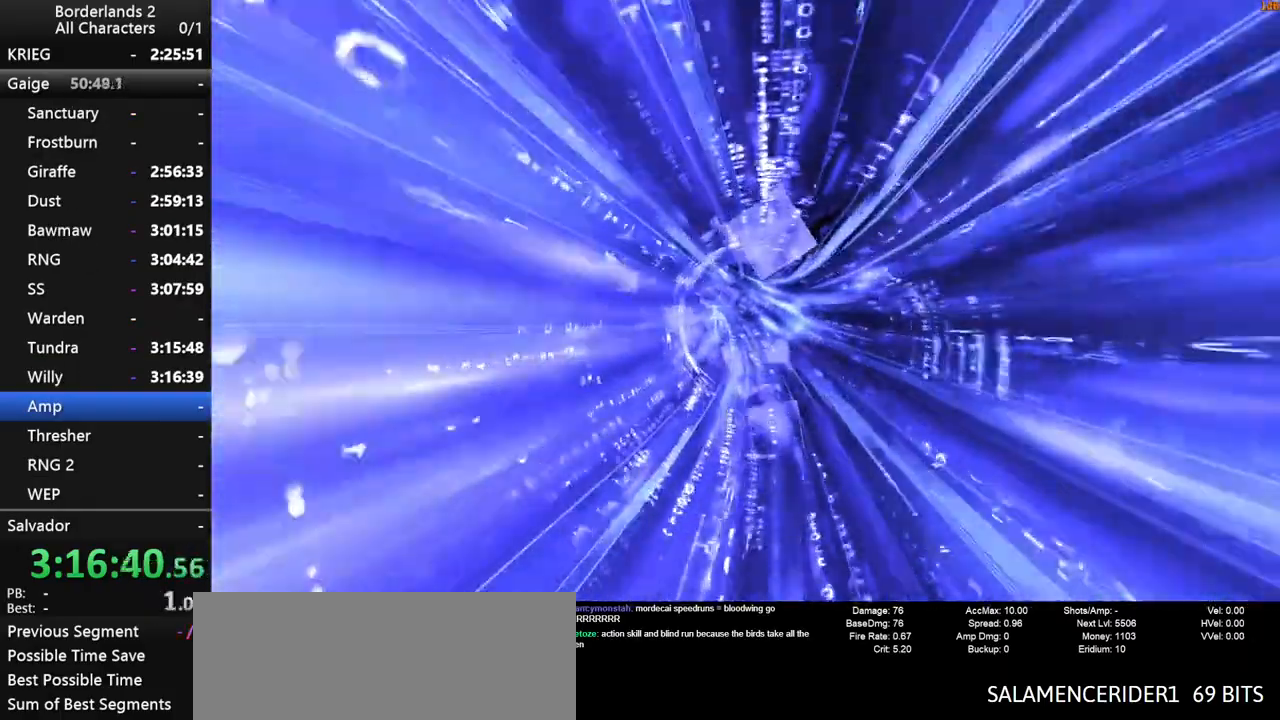
{"keys": [], "mouse": [], "mouse_move": "still", "events": []}
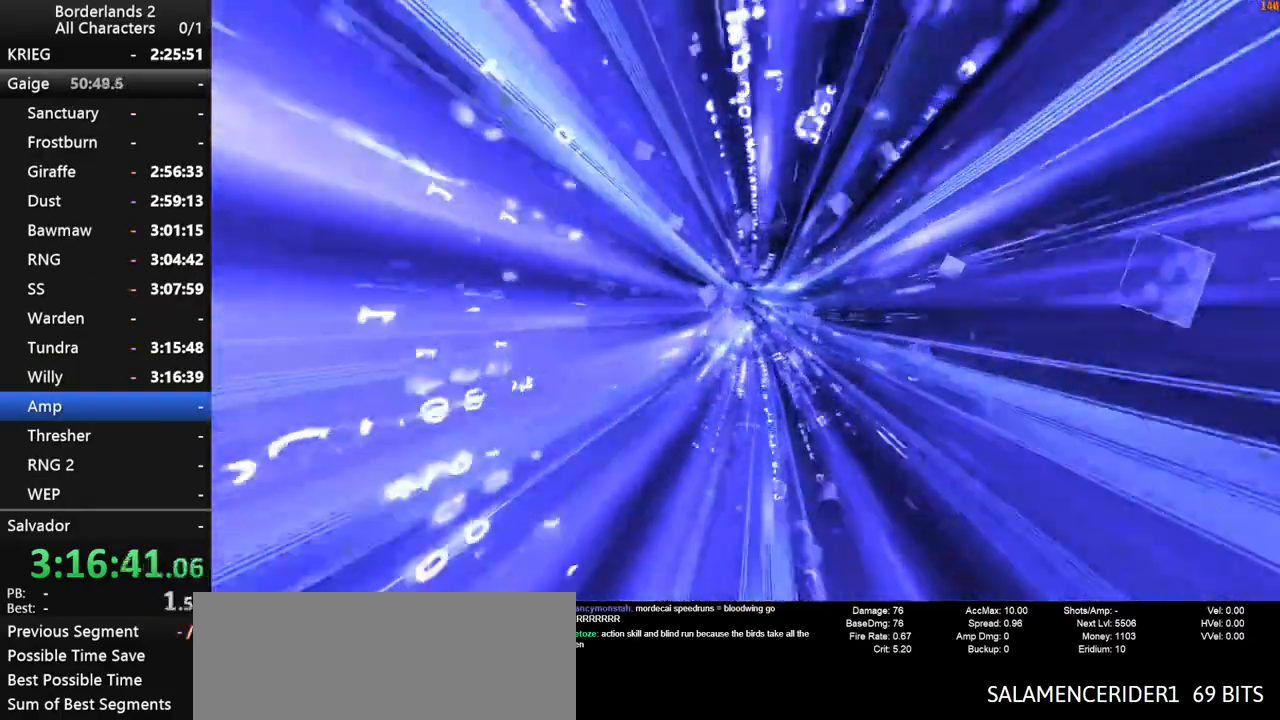
{"keys": [], "mouse": [], "mouse_move": "still", "events": []}
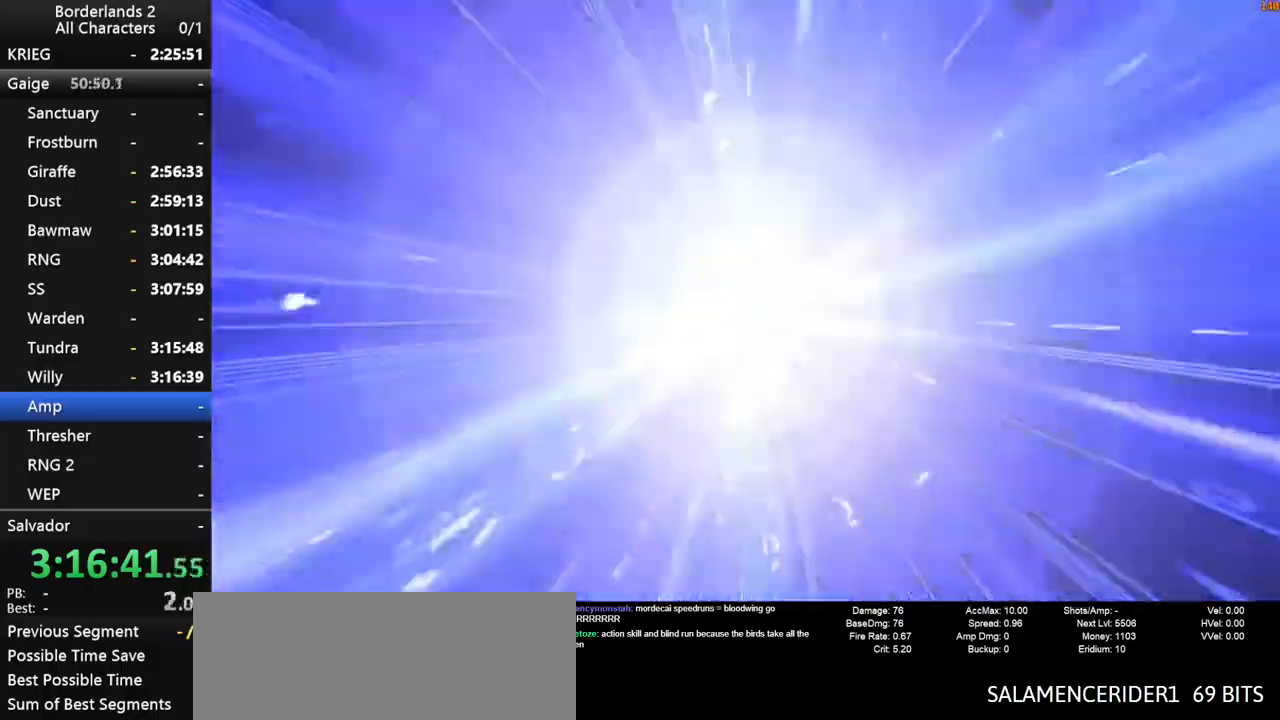
{"keys": ["a", "shift", "w"], "mouse": [], "mouse_move": "left", "events": [[450, "a", "down"], [450, "shift", "down"], [450, "w", "down"]]}
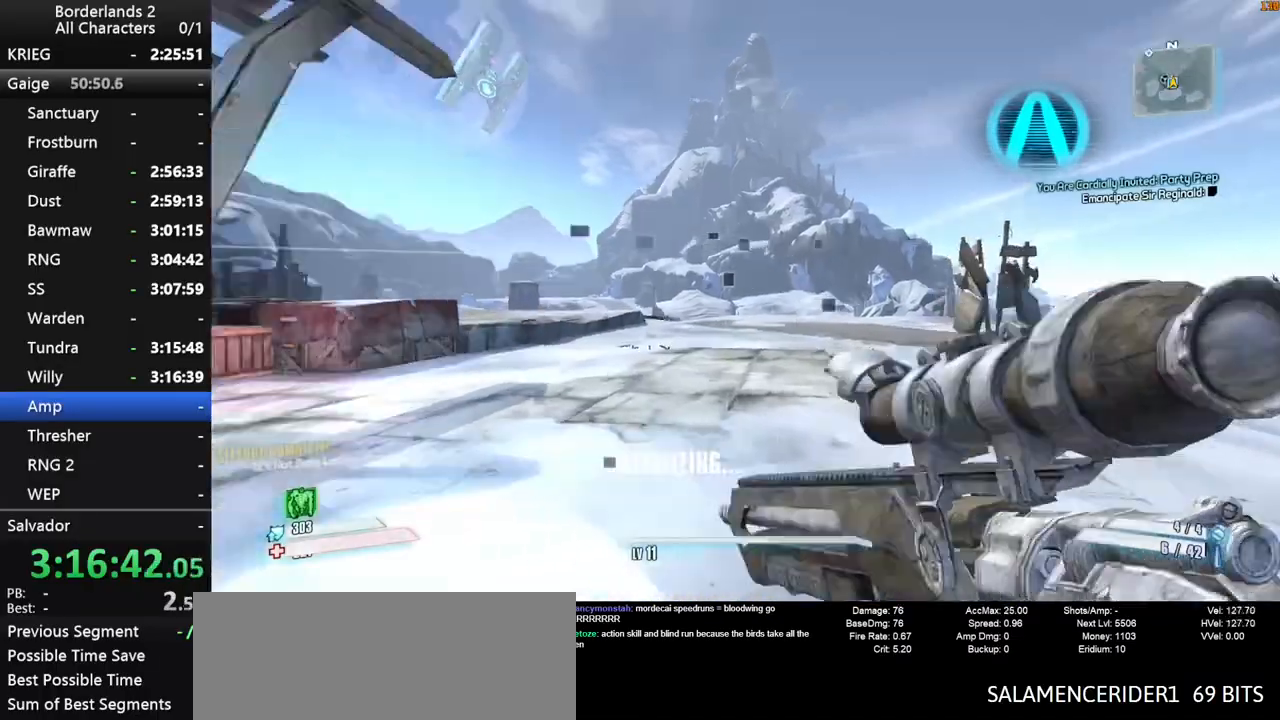
{"keys": ["w"], "mouse": [], "mouse_move": "left", "events": [[84, "a", "up"], [234, "shift", "up"]]}
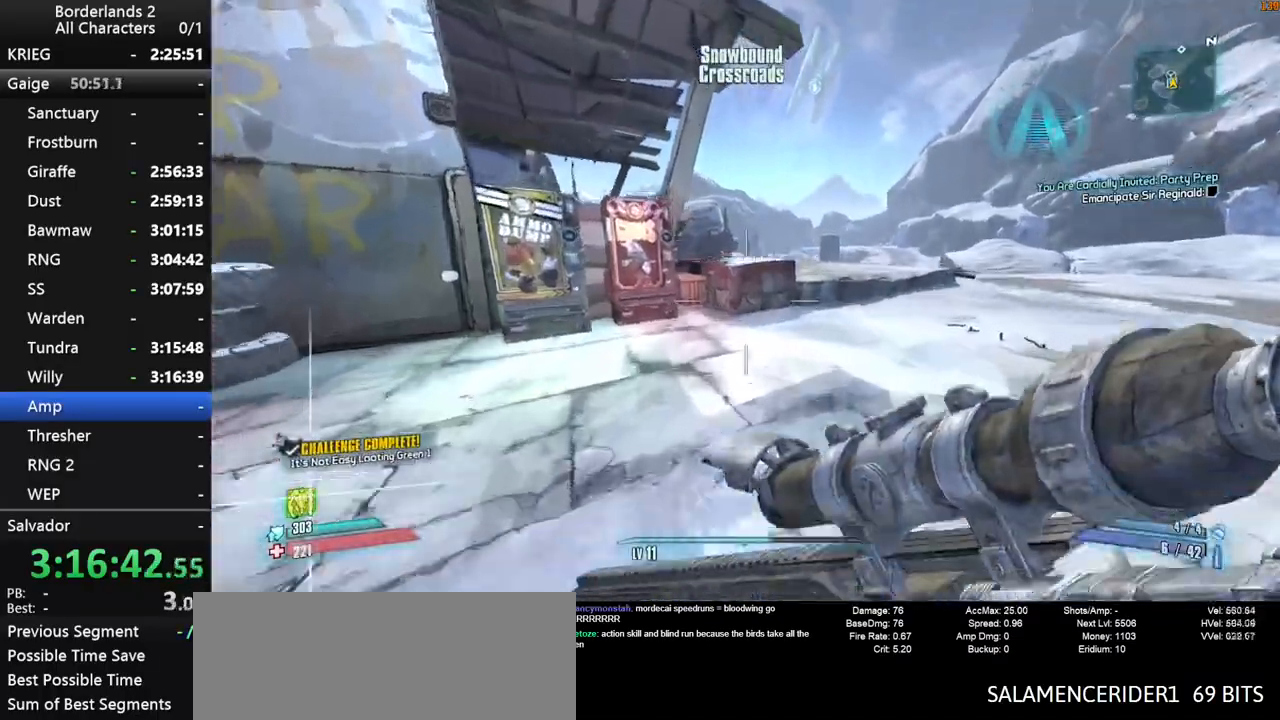
{"keys": ["shift", "w"], "mouse": [], "mouse_move": "still", "events": [[17, "space", "down"], [67, "shift", "down"], [300, "d", "down"], [384, "d", "up"], [434, "space", "up"]]}
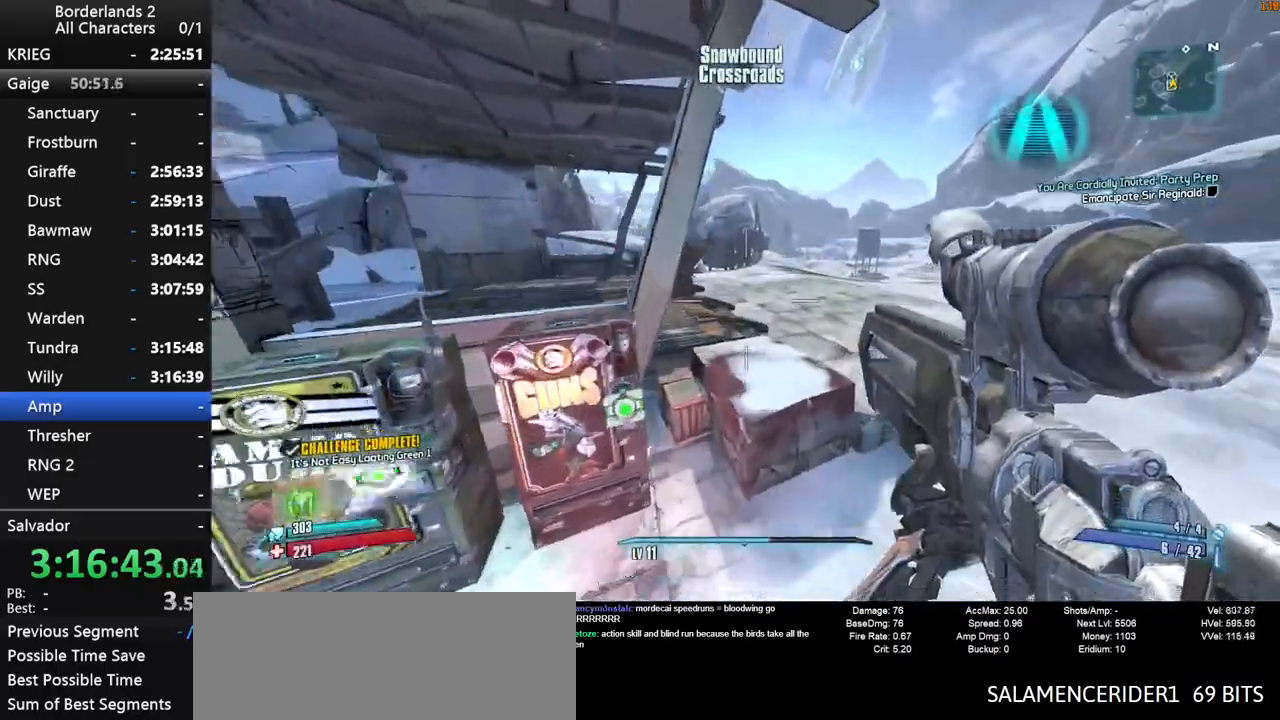
{"keys": ["d", "shift"], "mouse": [], "mouse_move": "down", "events": [[167, "d", "down"], [400, "w", "up"]]}
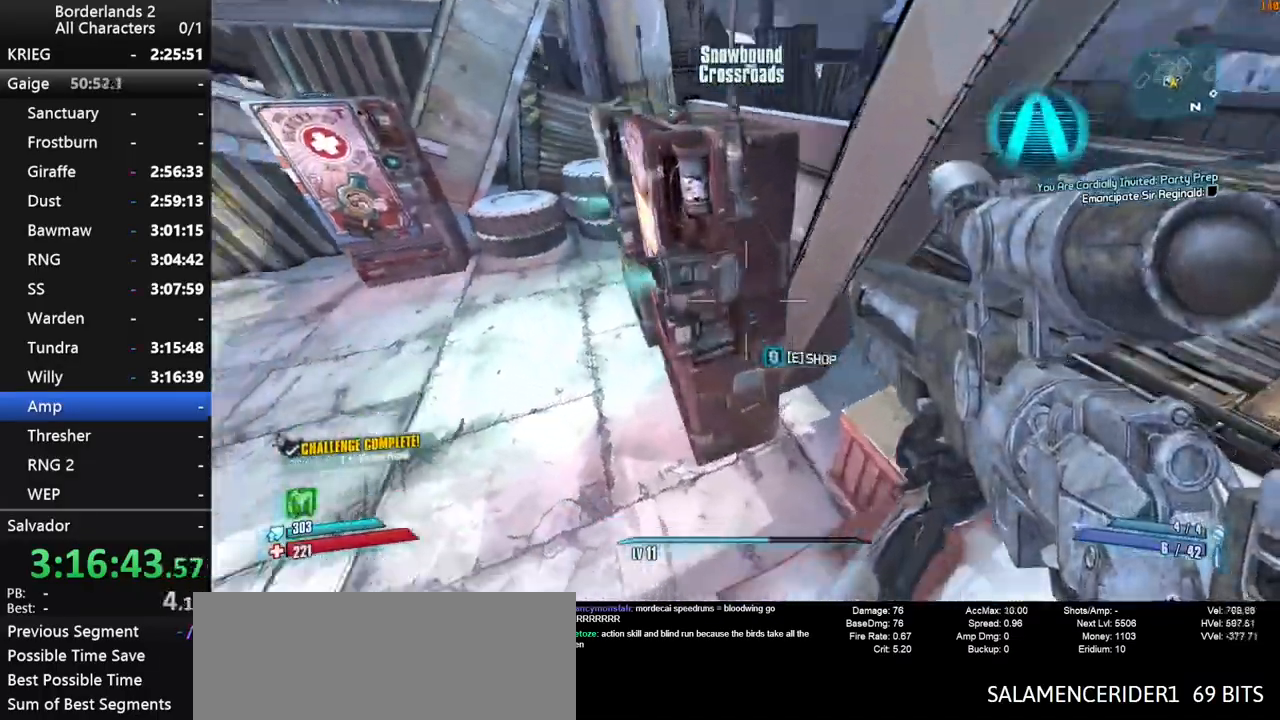
{"keys": [], "mouse": [], "mouse_move": "left", "events": [[34, "shift", "up"], [84, "e", "down"], [184, "e", "up"], [234, "d", "up"]]}
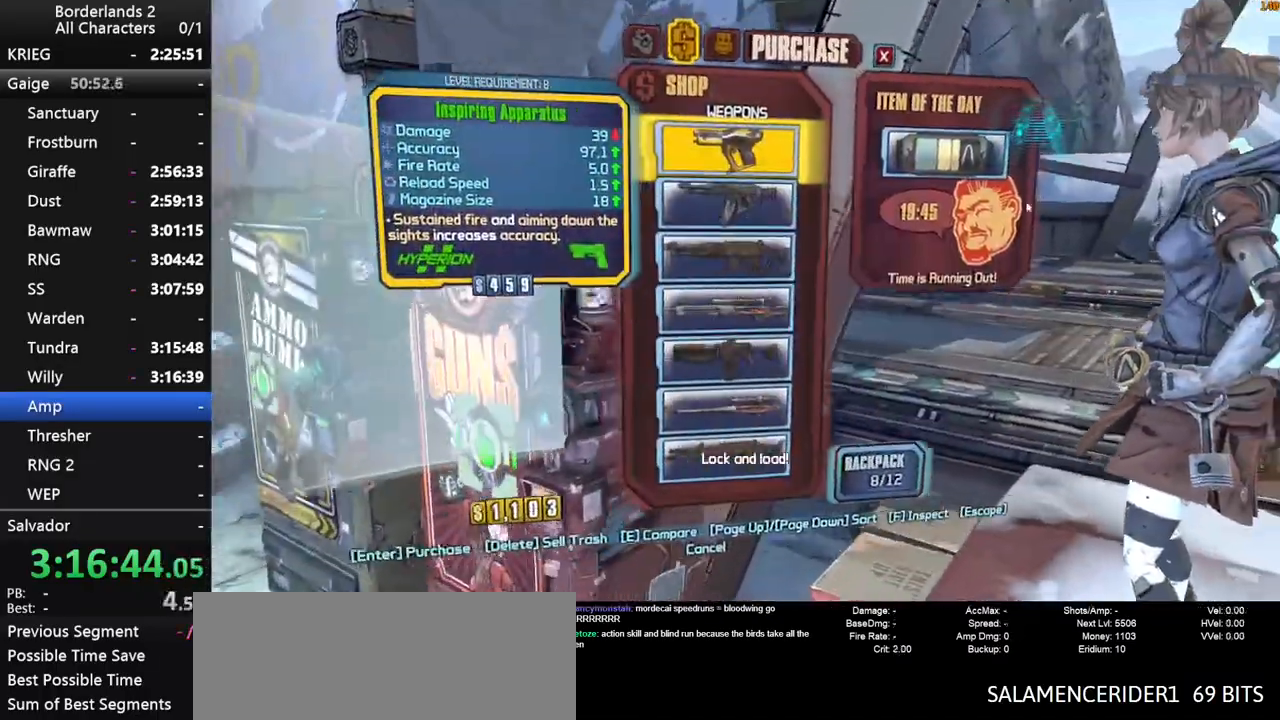
{"keys": [], "mouse": [], "mouse_move": "up-left", "events": []}
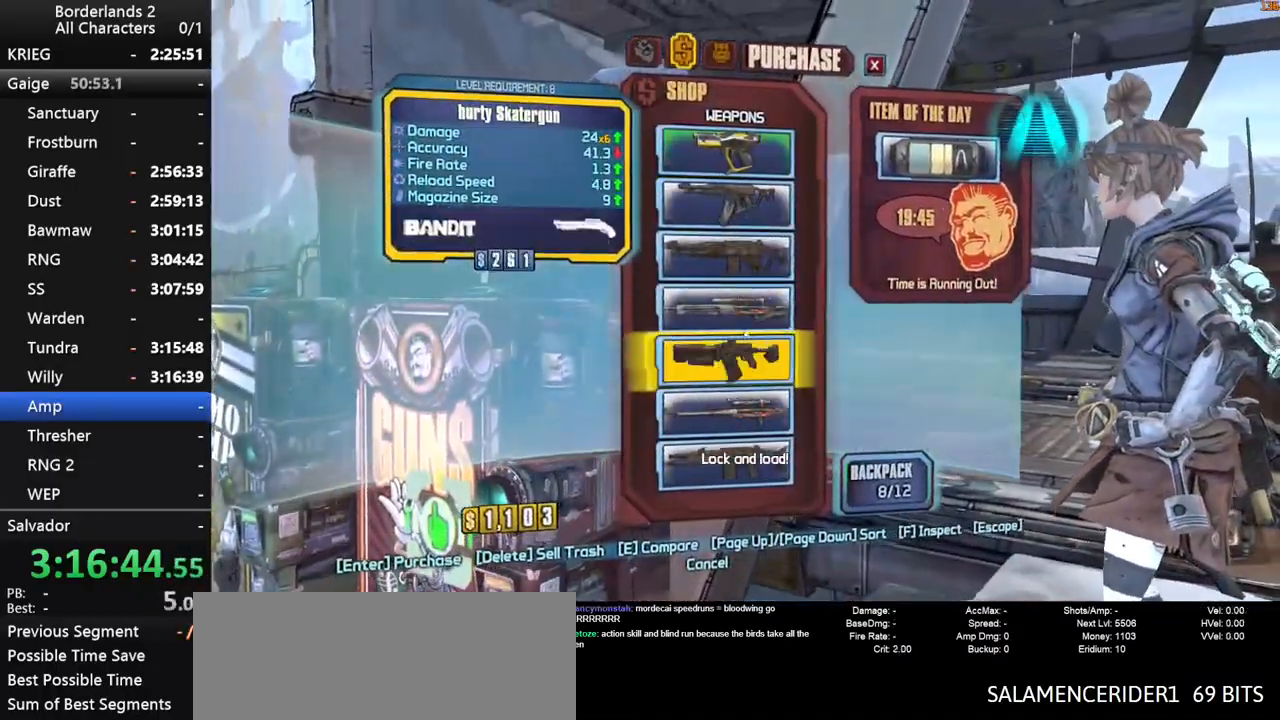
{"keys": ["d"], "mouse": [], "mouse_move": "right", "events": [[217, "escape", "down"], [267, "escape", "up"], [500, "d", "down"]]}
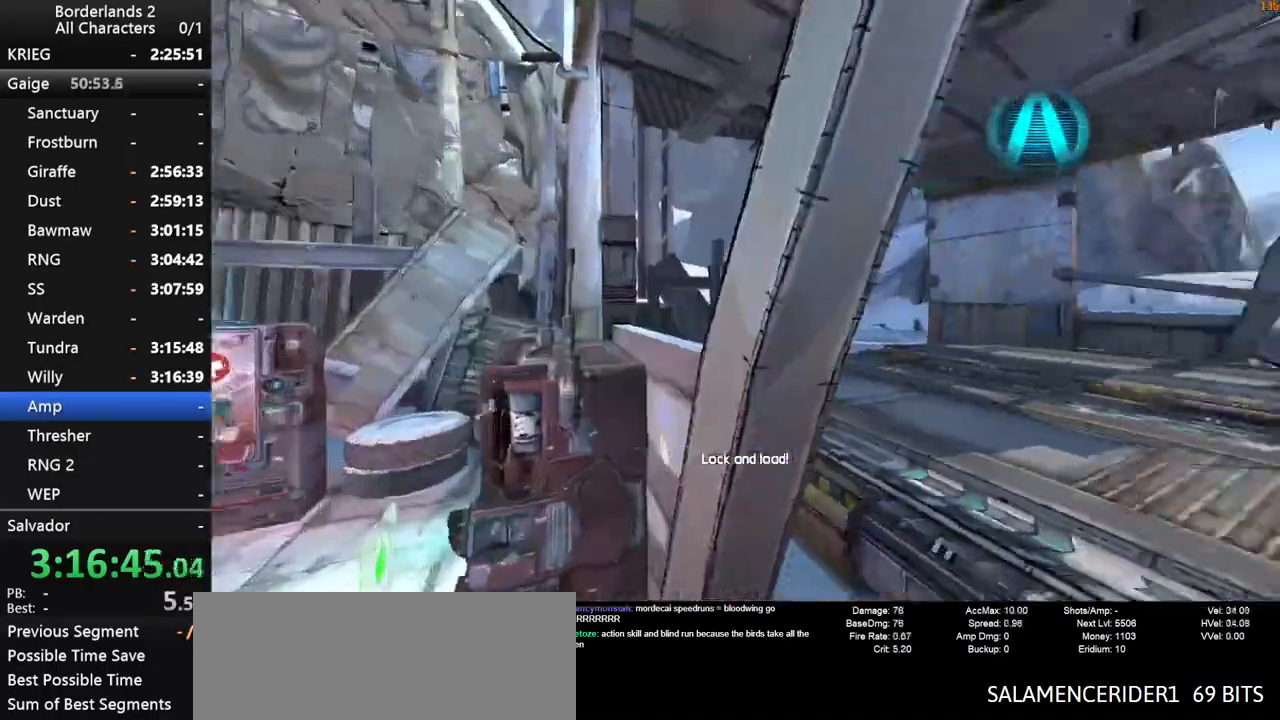
{"keys": ["a", "w"], "mouse": [], "mouse_move": "still", "events": [[84, "w", "down"], [134, "shift", "down"], [184, "d", "up"], [417, "a", "down"], [467, "shift", "up"]]}
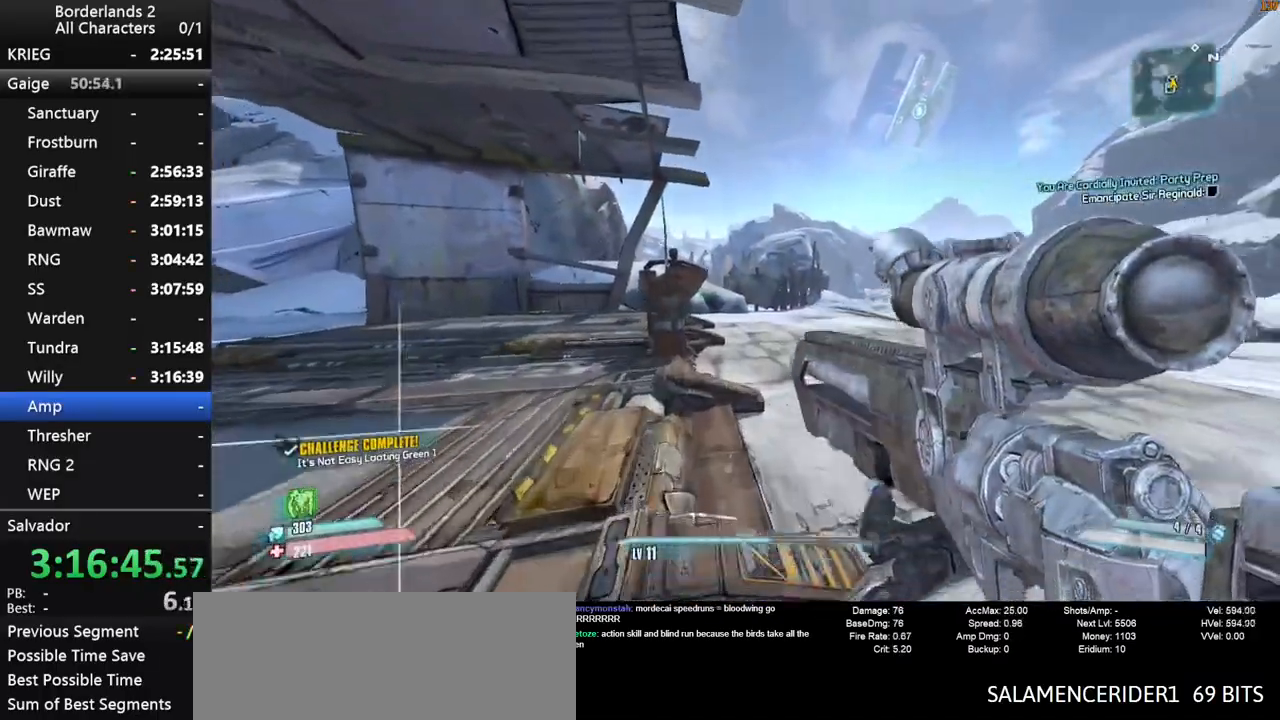
{"keys": ["w"], "mouse": [], "mouse_move": "still", "events": [[100, "a", "up"], [150, "shift", "down"], [284, "shift", "up"]]}
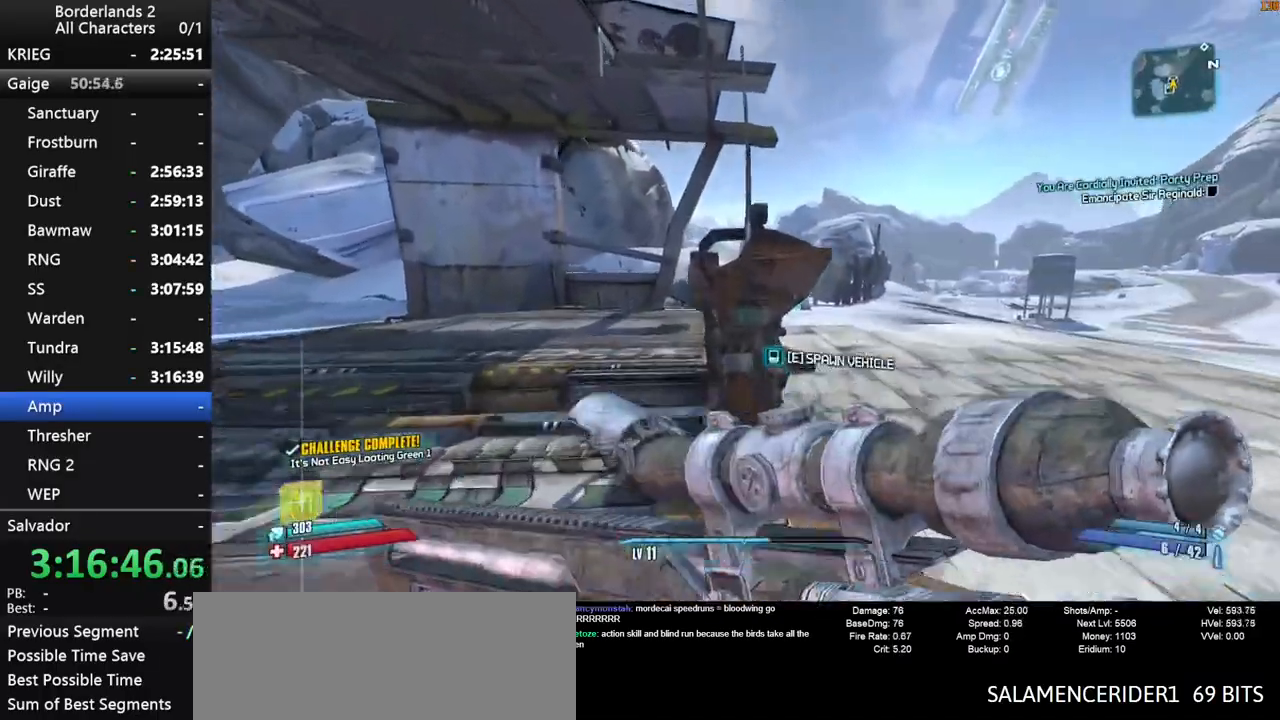
{"keys": ["down", "space"], "mouse": [], "mouse_move": "still", "events": [[117, "e", "down"], [117, "w", "up"], [167, "e", "up"], [317, "space", "down"], [350, "space", "up"], [500, "down", "down"], [500, "space", "down"]]}
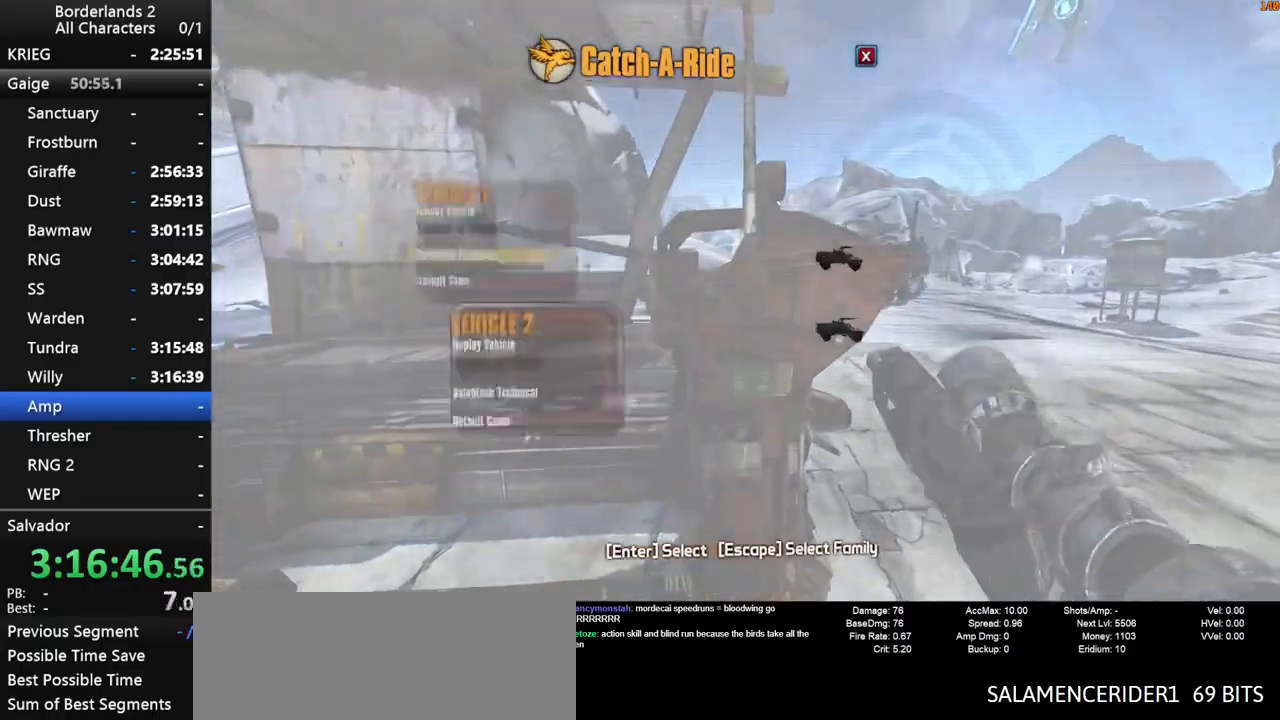
{"keys": ["down", "space"], "mouse": [], "mouse_move": "still", "events": [[84, "down", "up"], [84, "space", "up"], [134, "space", "down"], [184, "down", "down"], [234, "space", "up"], [317, "down", "up"], [317, "space", "down"], [317, "up", "down"], [367, "space", "up"], [417, "down", "down"], [467, "space", "down"], [467, "up", "up"]]}
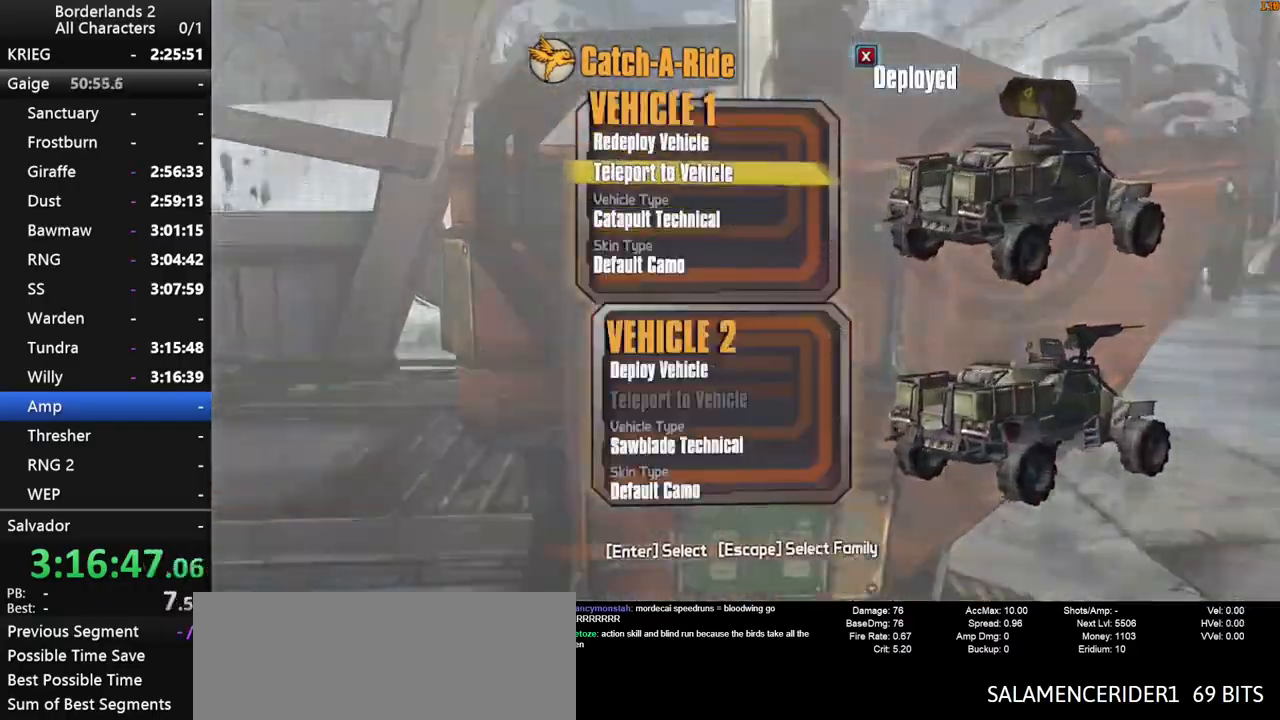
{"keys": ["shift", "w"], "mouse": [], "mouse_move": "still", "events": [[17, "down", "up"], [17, "space", "up"], [150, "w", "down"], [334, "shift", "down"]]}
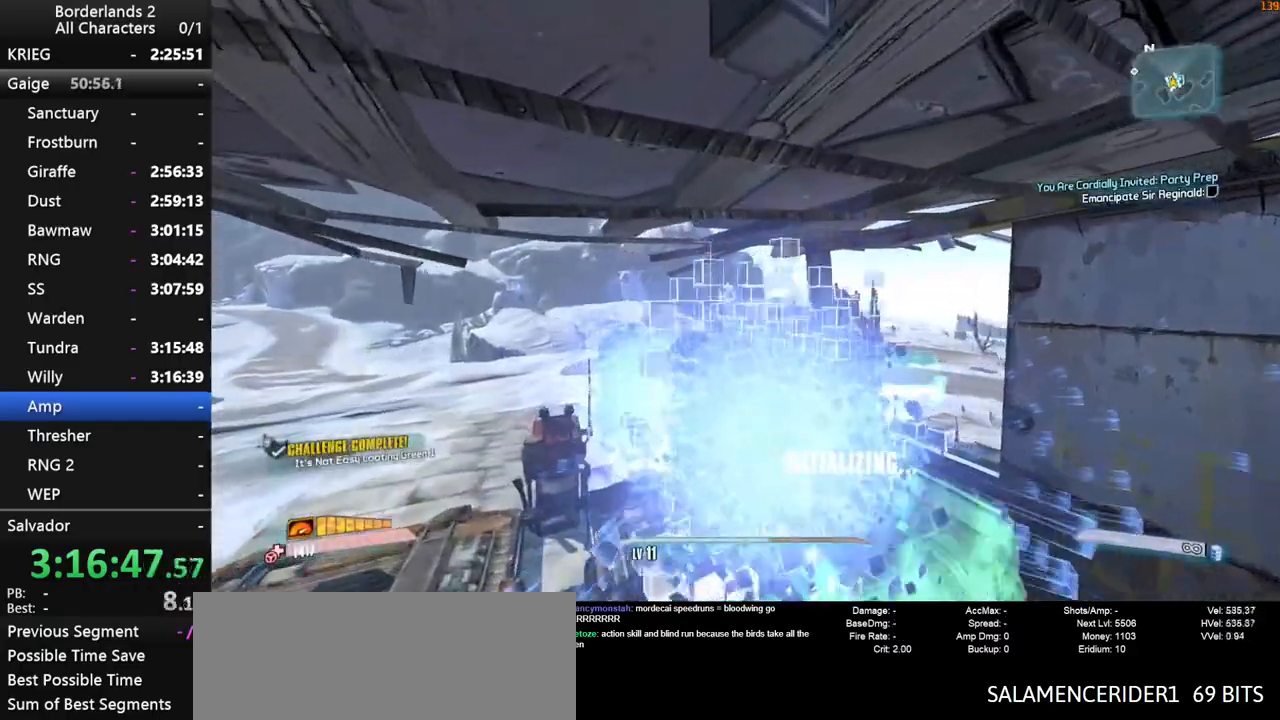
{"keys": ["f", "g", "w"], "mouse": [], "mouse_move": "down-left", "events": [[267, "g", "down"], [300, "f", "down"], [400, "shift", "up"]]}
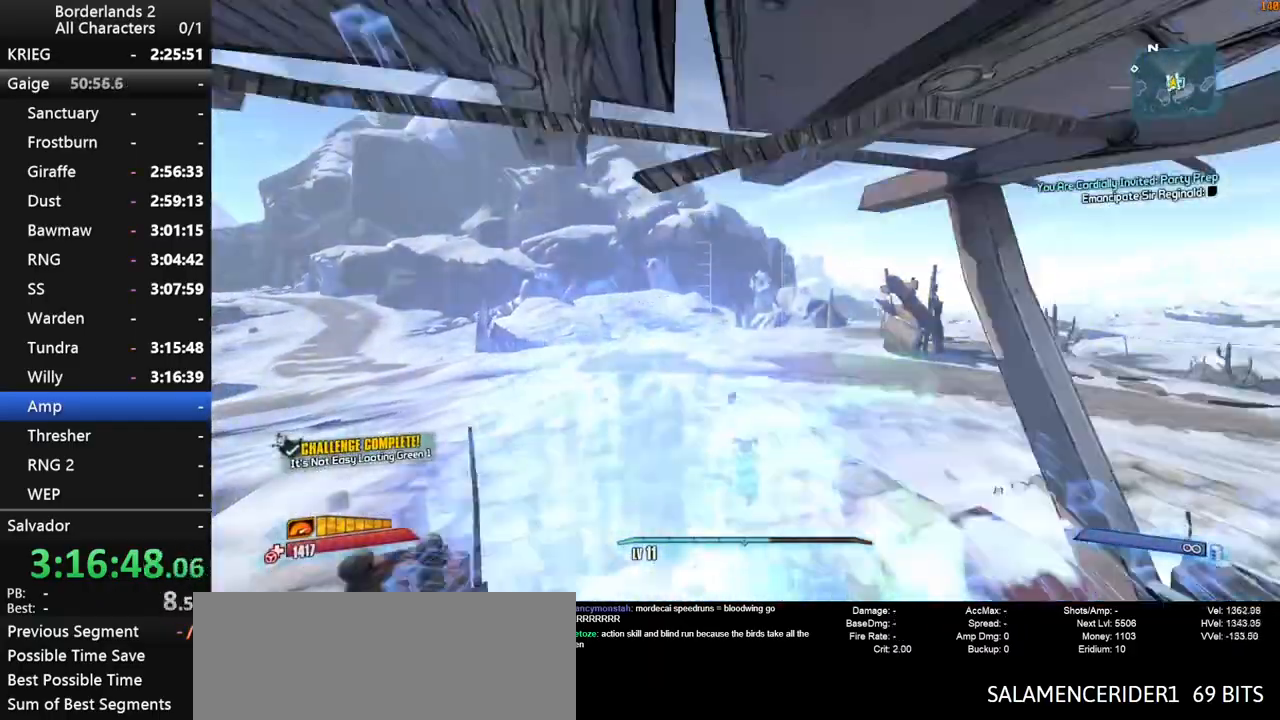
{"keys": ["f", "g", "w"], "mouse": [], "mouse_move": "still", "events": []}
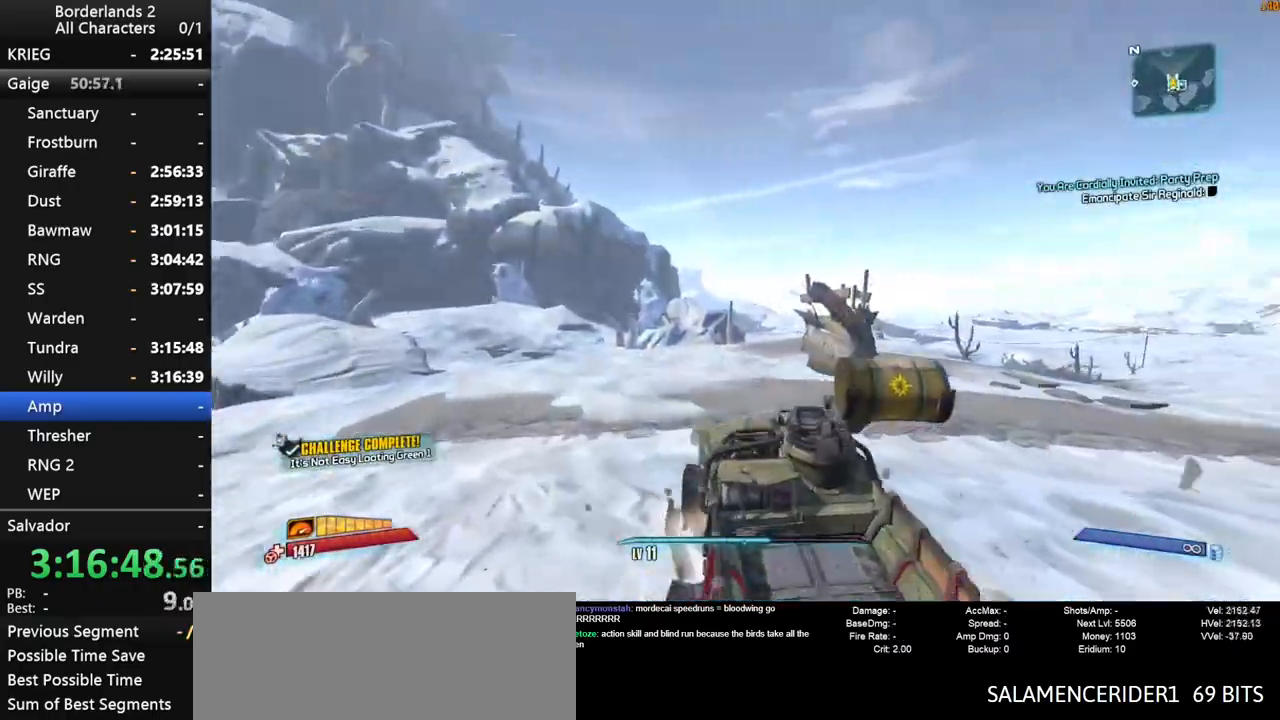
{"keys": ["f", "g", "w"], "mouse": [], "mouse_move": "still", "events": []}
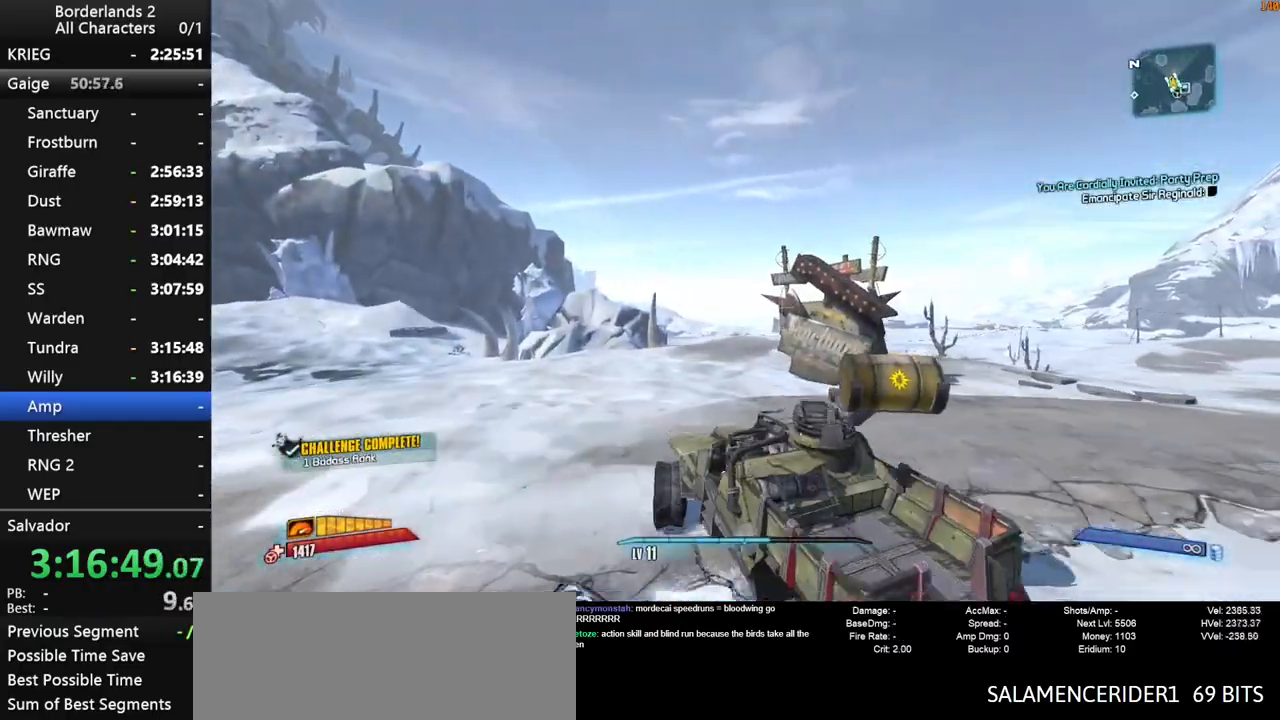
{"keys": ["w"], "mouse": [], "mouse_move": "still", "events": [[217, "f", "up"], [217, "g", "up"]]}